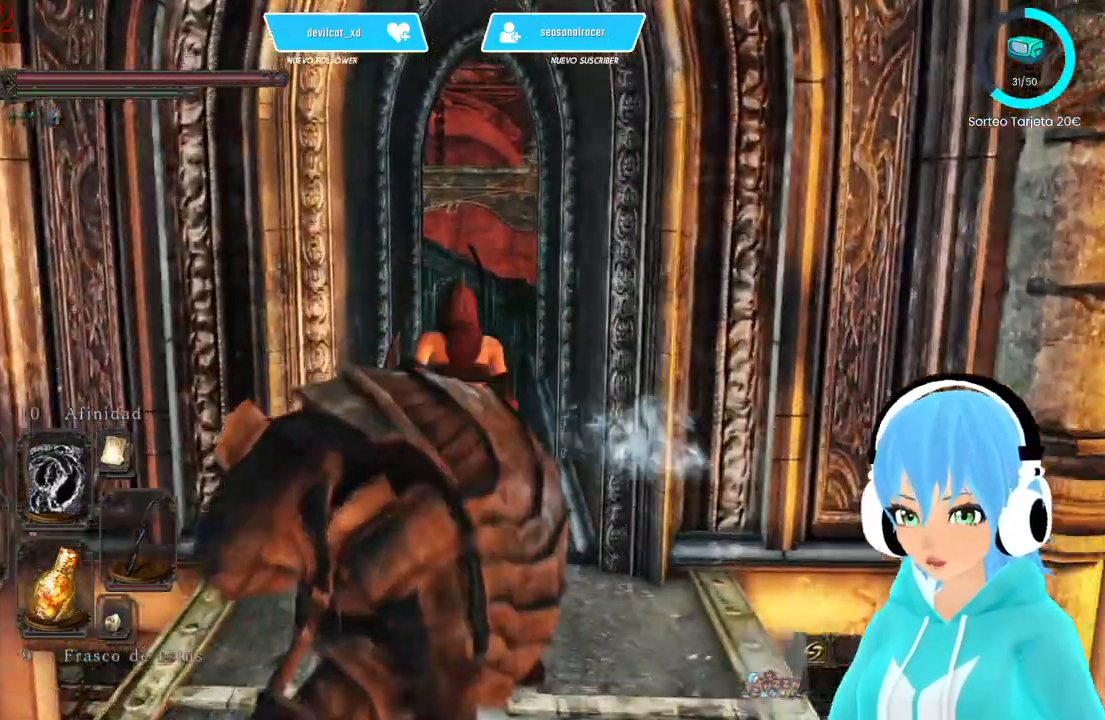
Gameplay with a controller (Xbox layout); each line is a JSON object with the inputs held at the frame after it (dt_ms = milliseconds from this image to that frame). "events" lists button and stick changes between this image and that frame as [ms after this image, input, new state], when the widget could be followed in between.
{"dt_ms": 500, "buttons": ["B"], "left_stick": "up", "right_stick": "center", "events": [[250, "B", "down"]]}
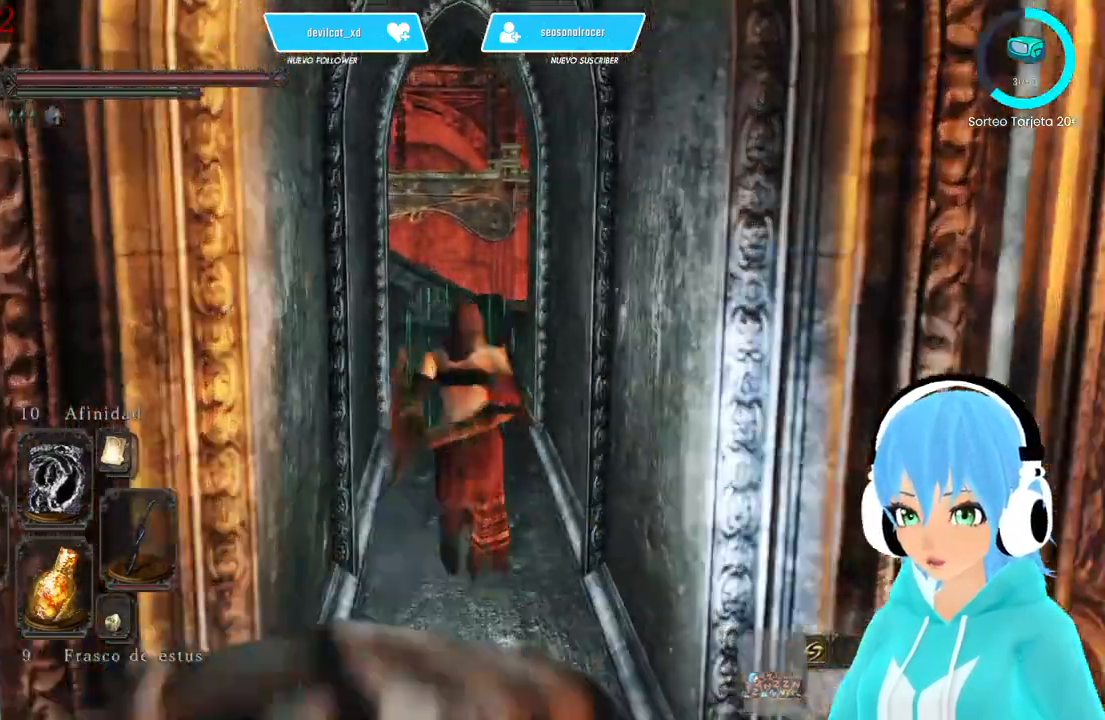
{"dt_ms": 500, "buttons": ["B"], "left_stick": "up", "right_stick": "center"}
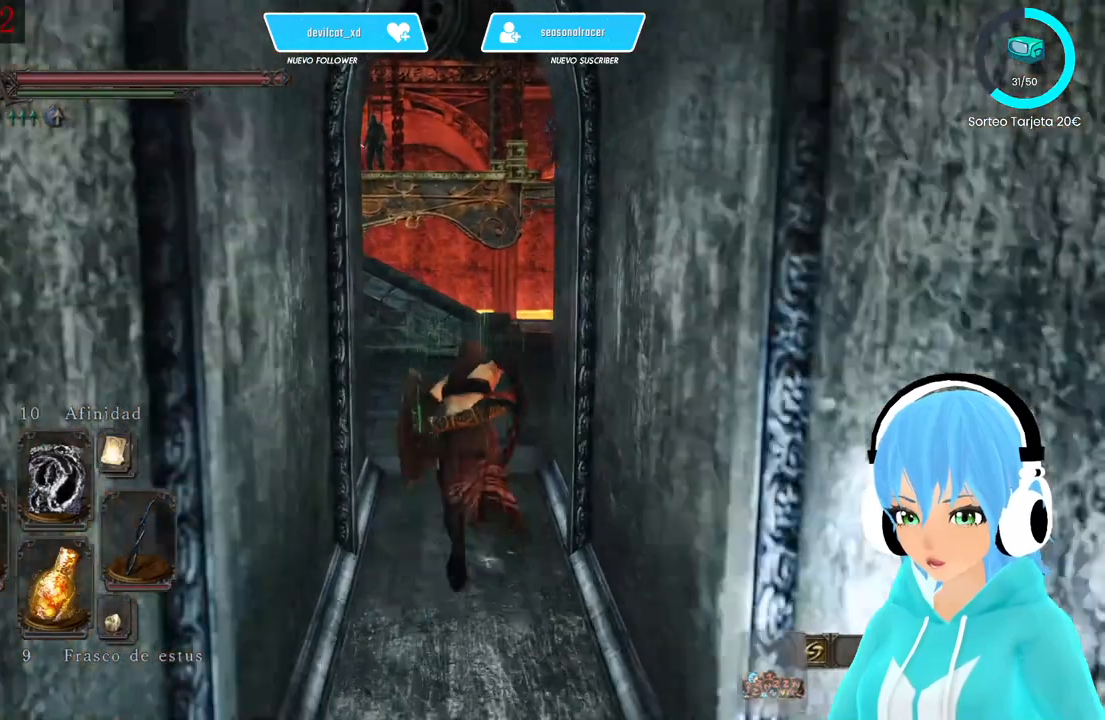
{"dt_ms": 500, "buttons": [], "left_stick": "up", "right_stick": "center", "events": [[500, "B", "up"]]}
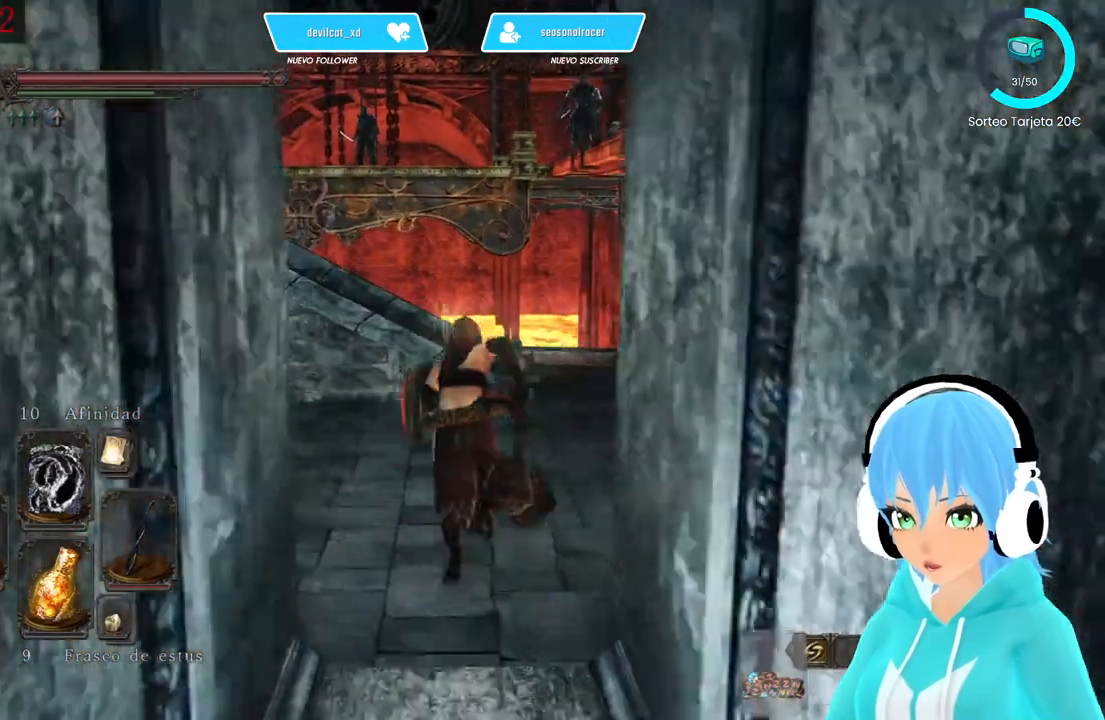
{"dt_ms": 500, "buttons": [], "left_stick": "up", "right_stick": "center", "events": []}
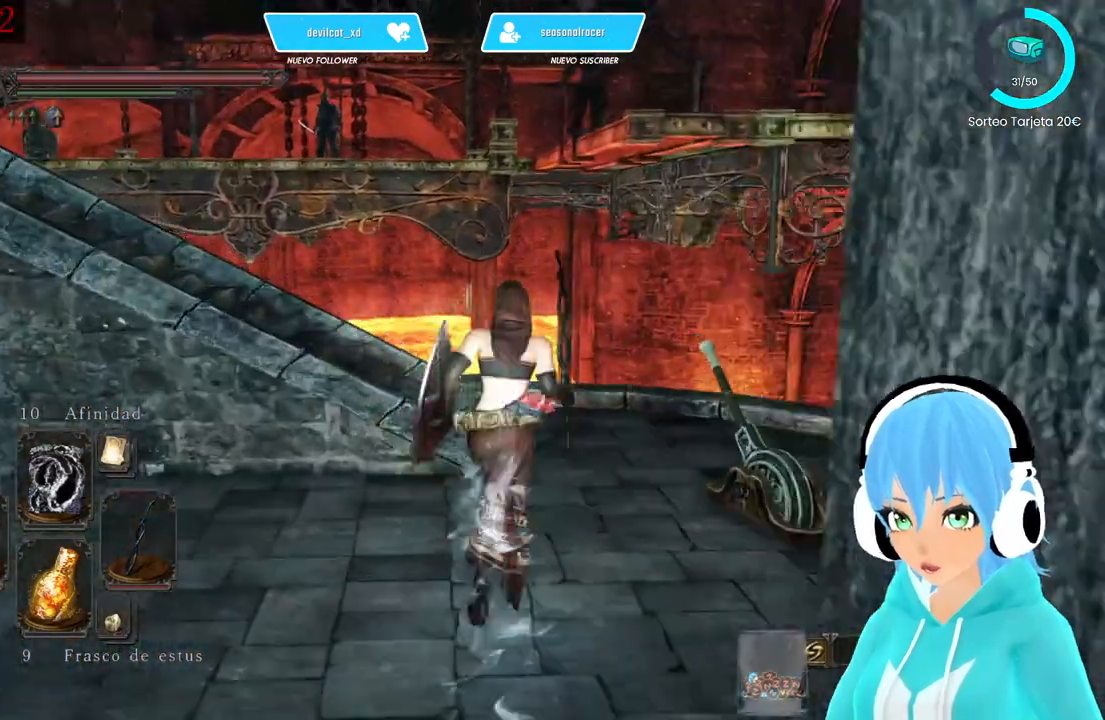
{"dt_ms": 500, "buttons": [], "left_stick": "down-left", "right_stick": "center", "events": [[83, "left_stick", "up-left"], [167, "right_stick", "right"], [250, "left_stick", "left"], [333, "right_stick", "center"], [417, "left_stick", "down-left"]]}
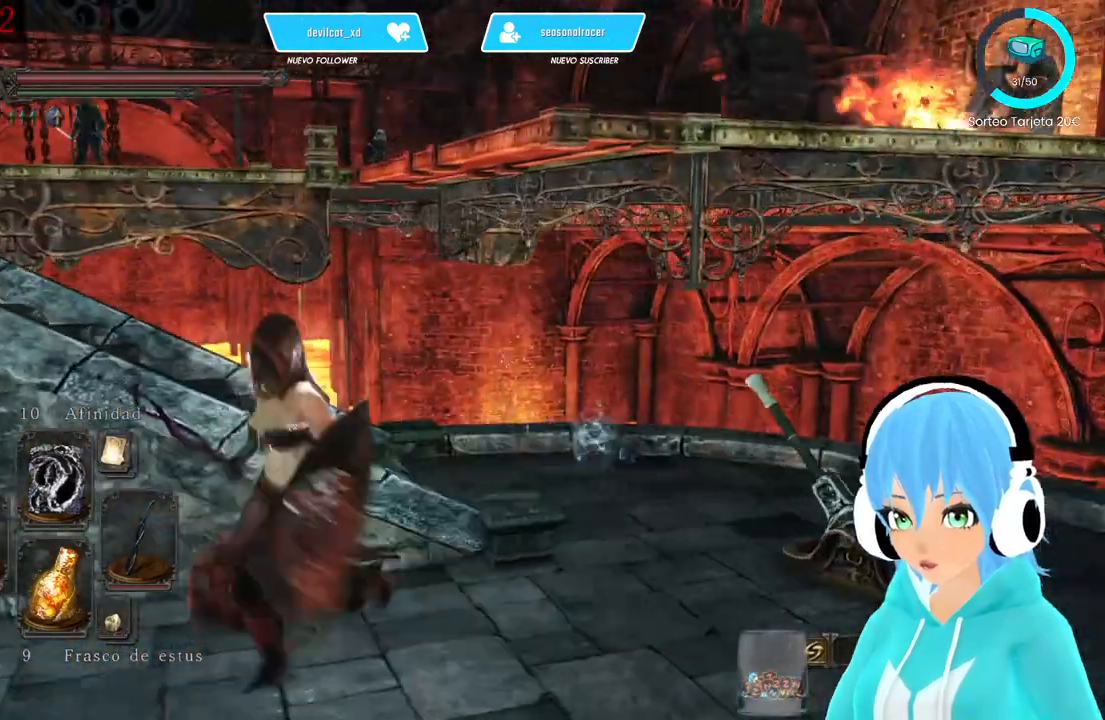
{"dt_ms": 500, "buttons": [], "left_stick": "down-left", "right_stick": "center", "events": []}
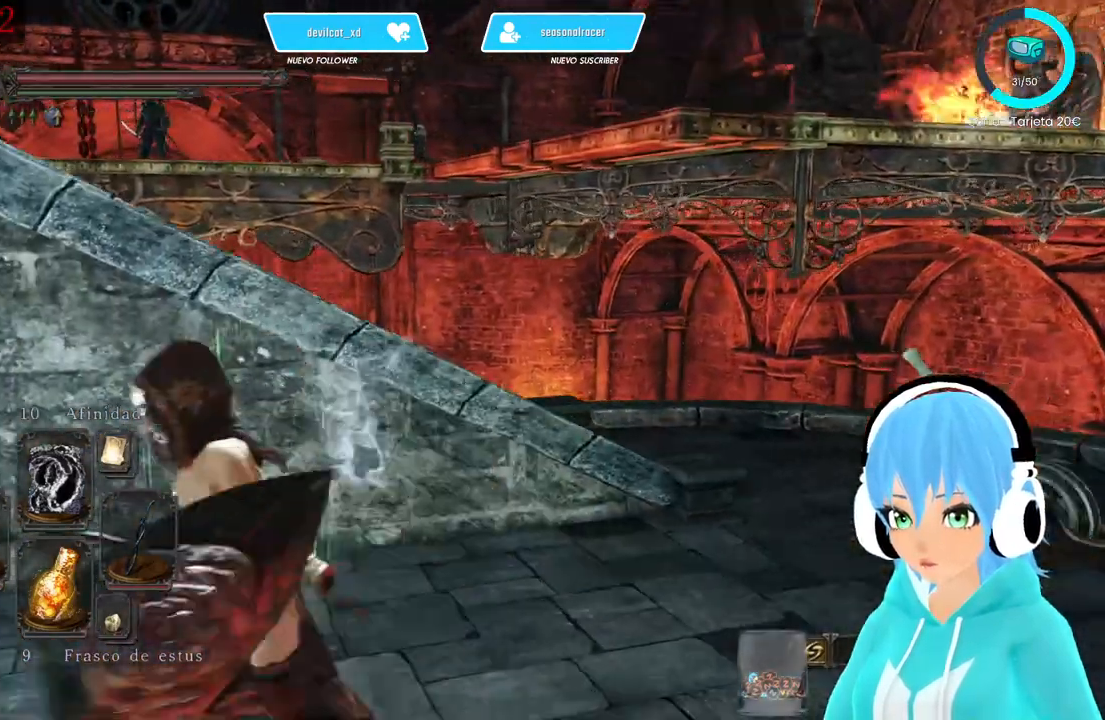
{"dt_ms": 500, "buttons": [], "left_stick": "center", "right_stick": "right", "events": [[83, "left_stick", "down-right"], [167, "left_stick", "up-right"], [250, "R1", "down"], [333, "R1", "up"], [500, "left_stick", "center"], [500, "right_stick", "right"]]}
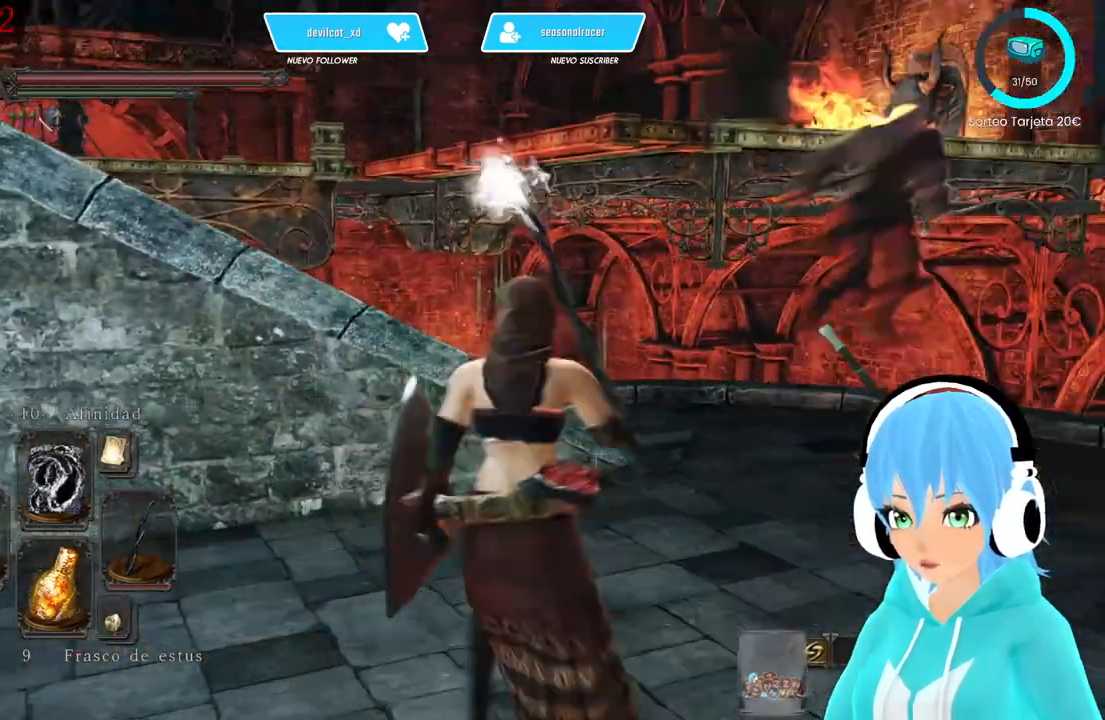
{"dt_ms": 500, "buttons": [], "left_stick": "center", "right_stick": "center", "events": [[83, "right_stick", "center"], [333, "R3", "down"], [417, "R3", "up"]]}
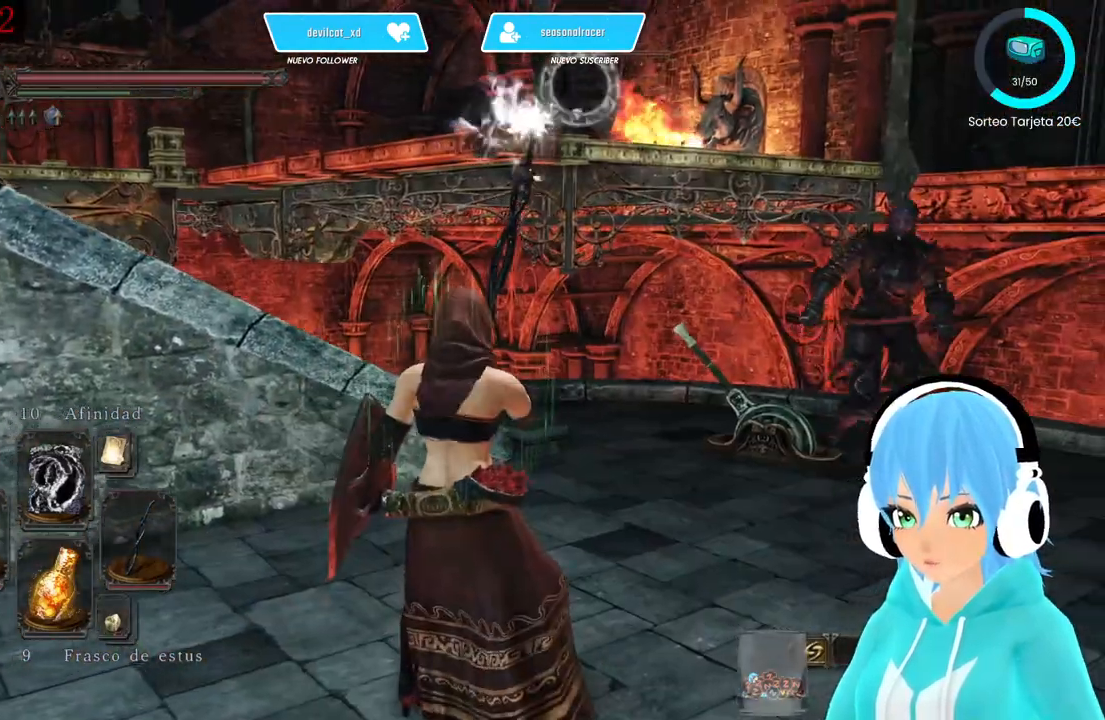
{"dt_ms": 500, "buttons": [], "left_stick": "center", "right_stick": "center", "events": [[417, "right_stick", "right"], [500, "right_stick", "center"]]}
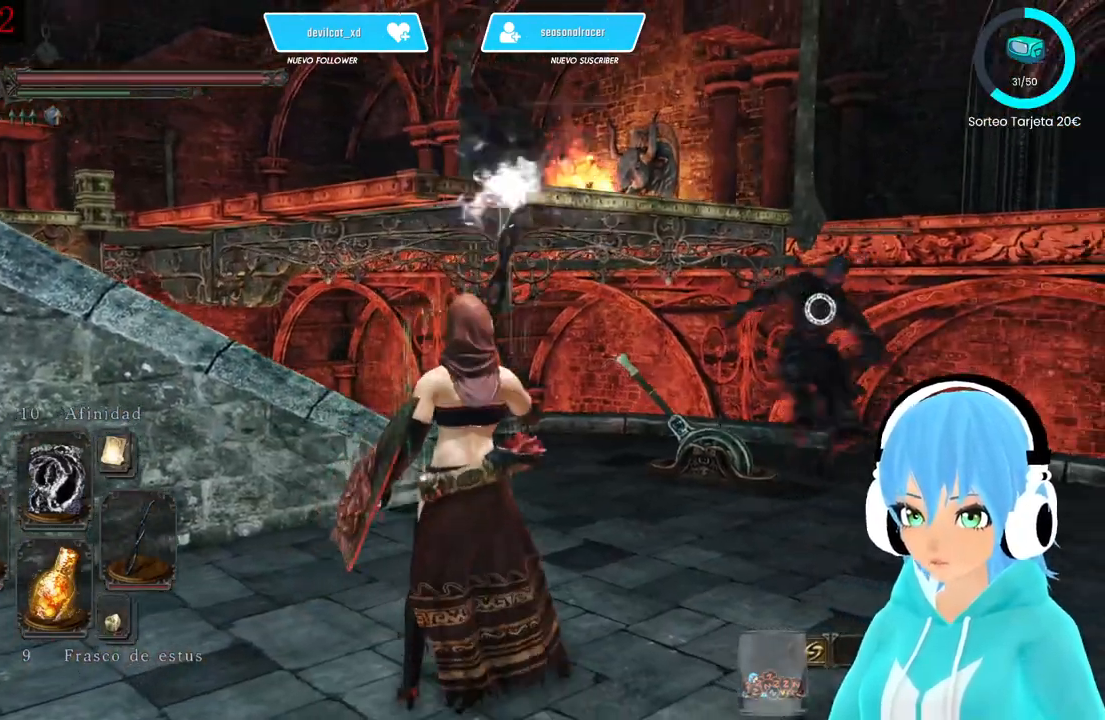
{"dt_ms": 500, "buttons": ["L1"], "left_stick": "center", "right_stick": "center", "events": [[83, "L1", "down"]]}
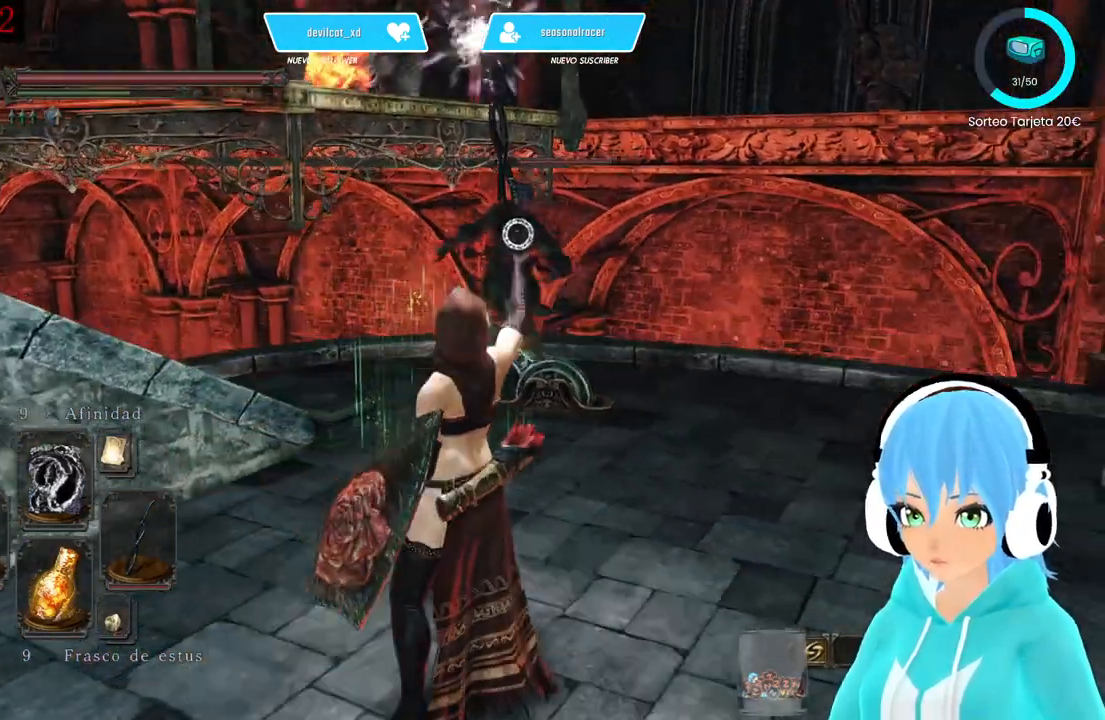
{"dt_ms": 500, "buttons": ["L1"], "left_stick": "down", "right_stick": "center", "events": [[83, "left_stick", "down"]]}
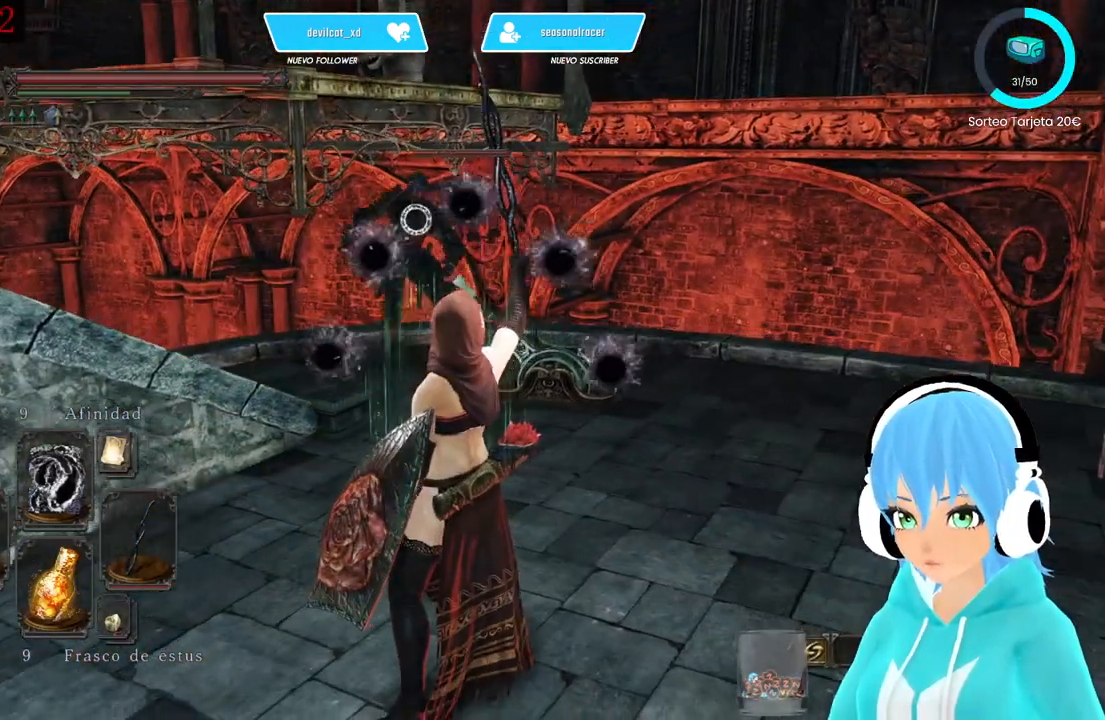
{"dt_ms": 500, "buttons": ["L1"], "left_stick": "down-right", "right_stick": "center", "events": [[500, "left_stick", "down-right"]]}
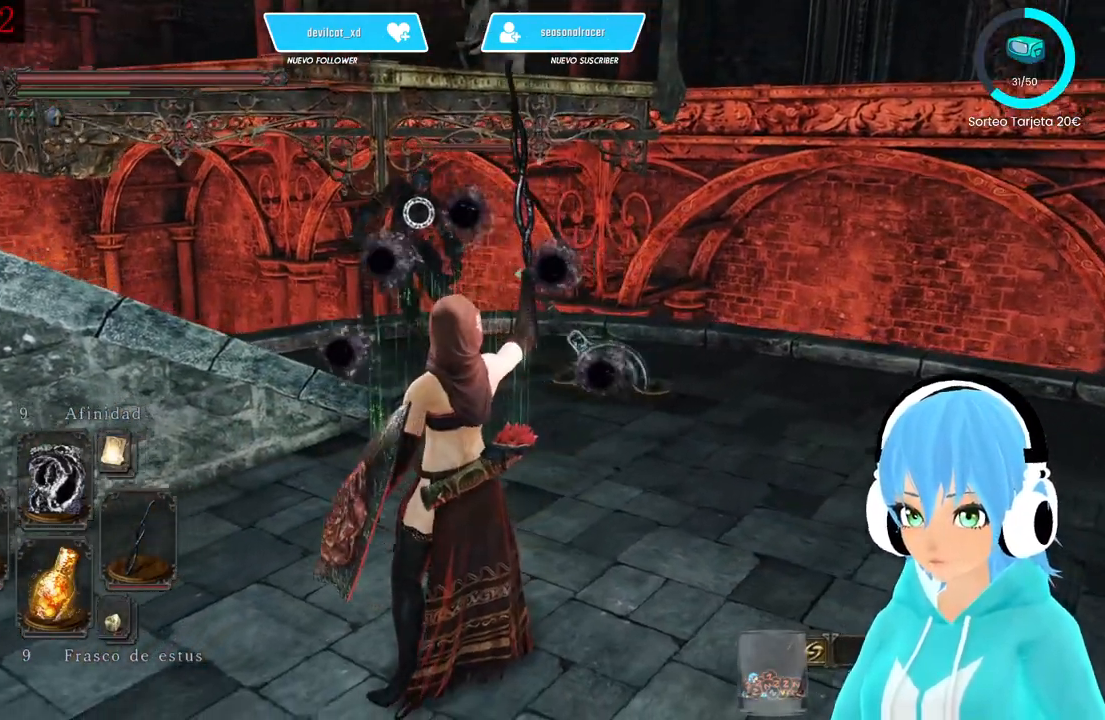
{"dt_ms": 500, "buttons": ["L1"], "left_stick": "right", "right_stick": "center", "events": [[417, "left_stick", "right"]]}
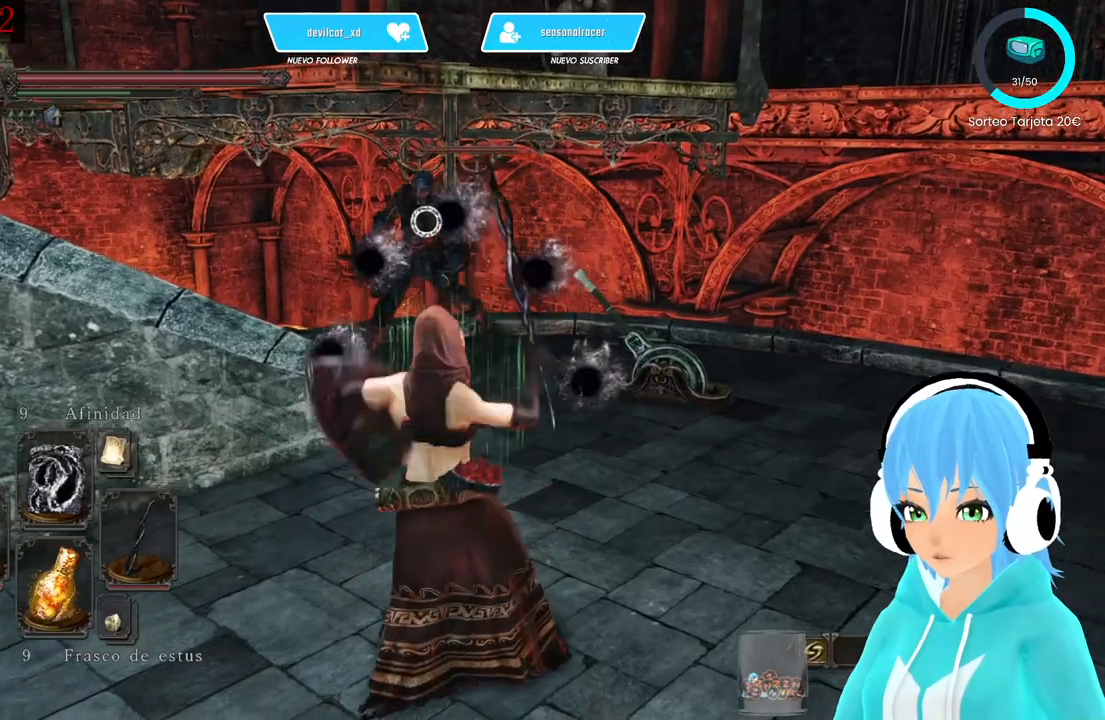
{"dt_ms": 500, "buttons": ["L1"], "left_stick": "right", "right_stick": "center", "events": []}
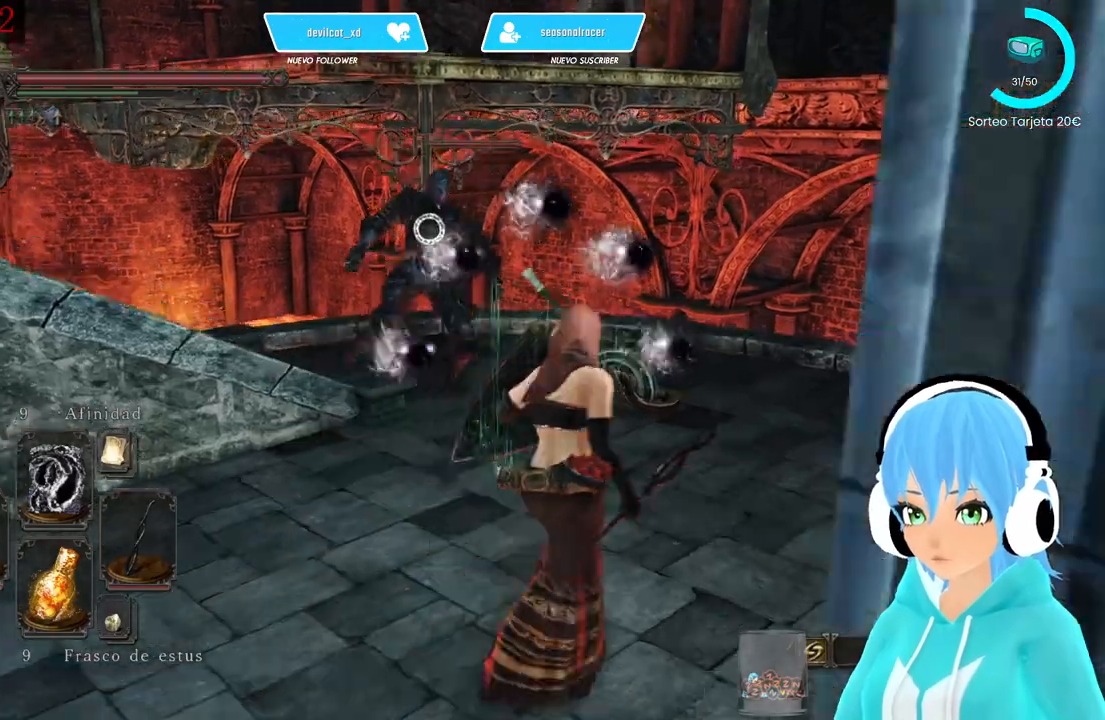
{"dt_ms": 500, "buttons": ["L1"], "left_stick": "down-left", "right_stick": "center", "events": [[500, "left_stick", "down-left"]]}
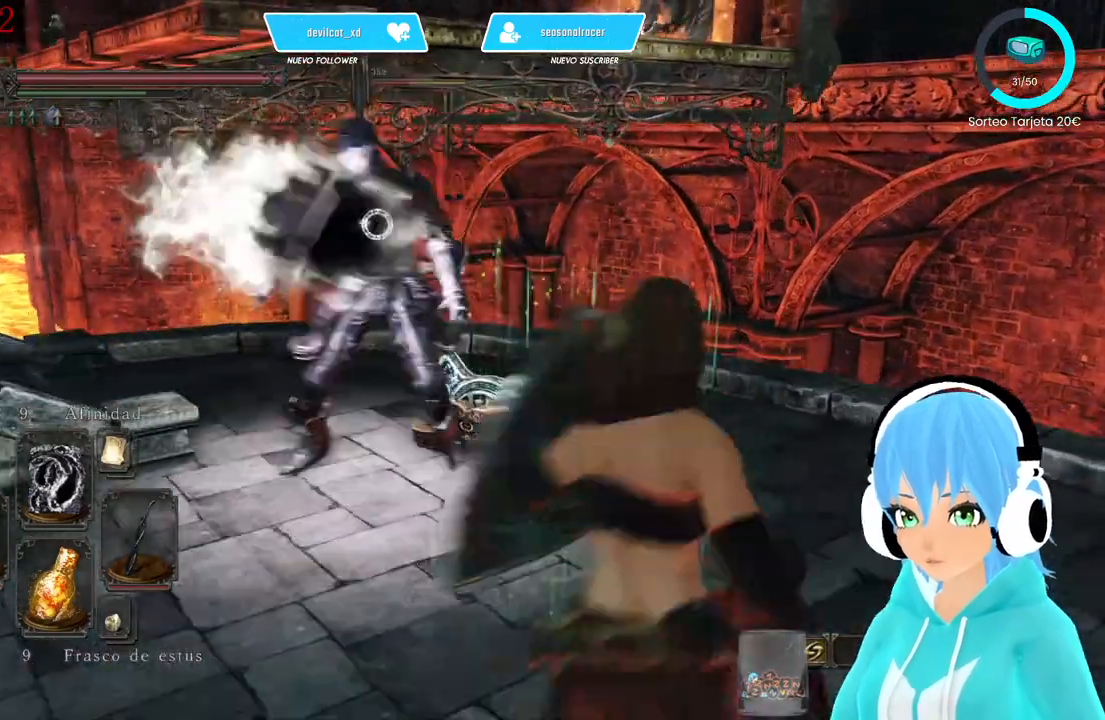
{"dt_ms": 500, "buttons": ["L1"], "left_stick": "left", "right_stick": "center", "events": [[417, "left_stick", "left"]]}
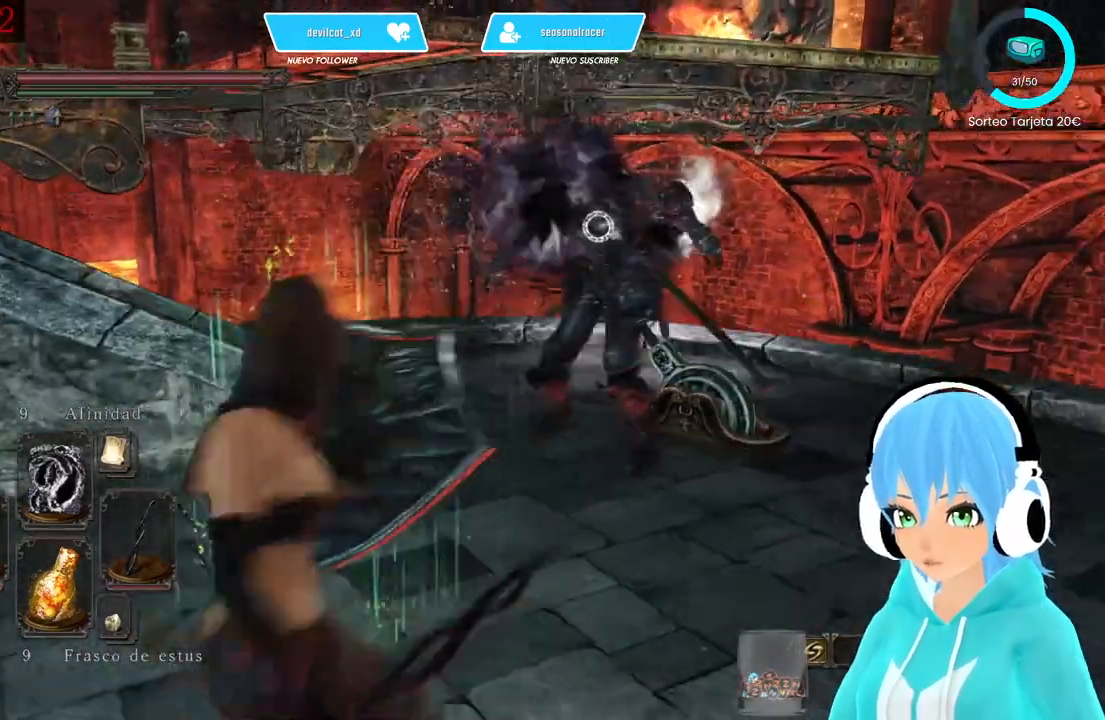
{"dt_ms": 500, "buttons": [], "left_stick": "up", "right_stick": "center", "events": [[83, "left_stick", "up"], [417, "L1", "up"]]}
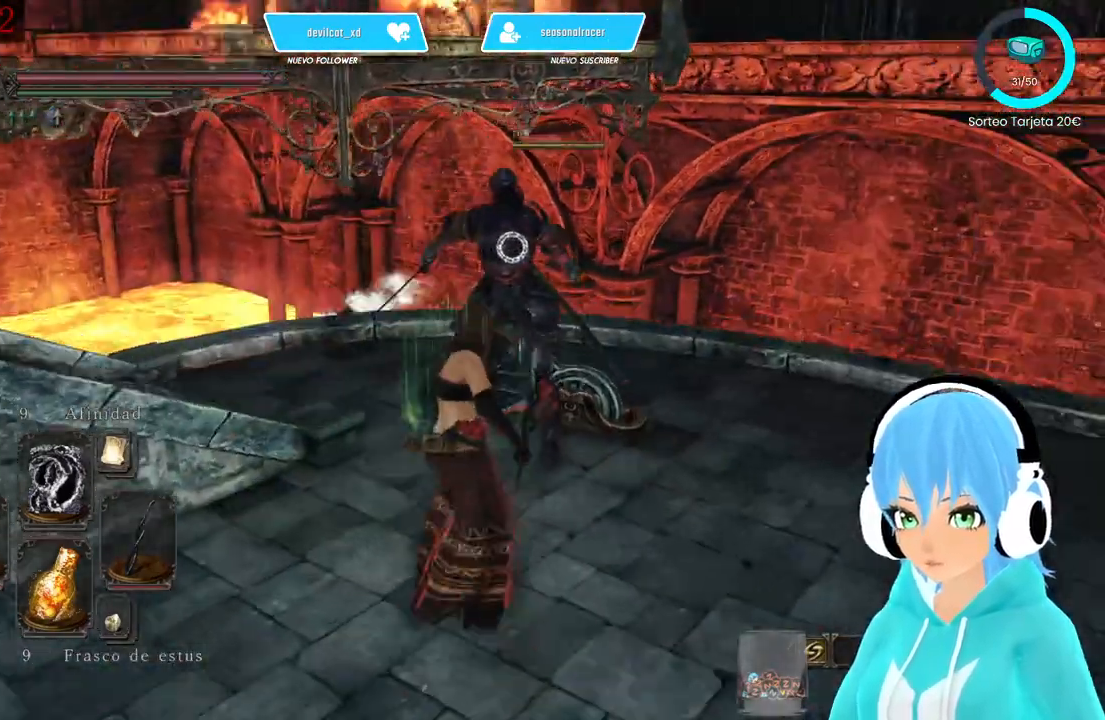
{"dt_ms": 500, "buttons": [], "left_stick": "up", "right_stick": "left", "events": [[250, "right_stick", "left"]]}
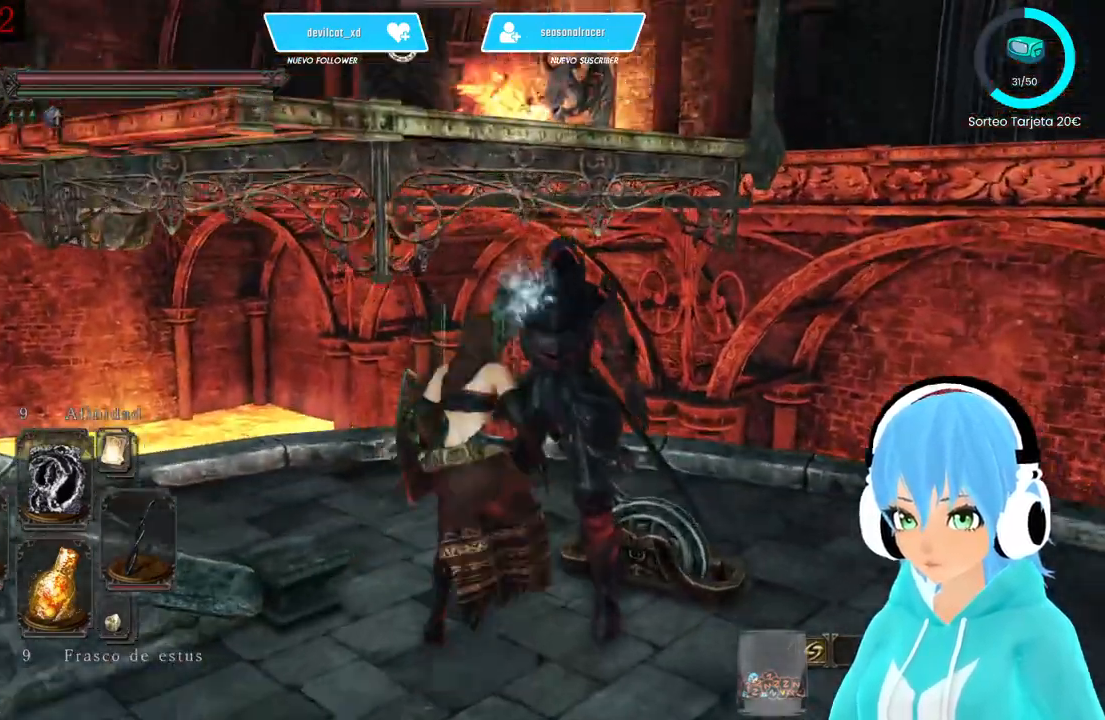
{"dt_ms": 500, "buttons": [], "left_stick": "center", "right_stick": "left", "events": [[167, "left_stick", "up-left"], [417, "R3", "down"], [417, "left_stick", "center"], [500, "R3", "up"]]}
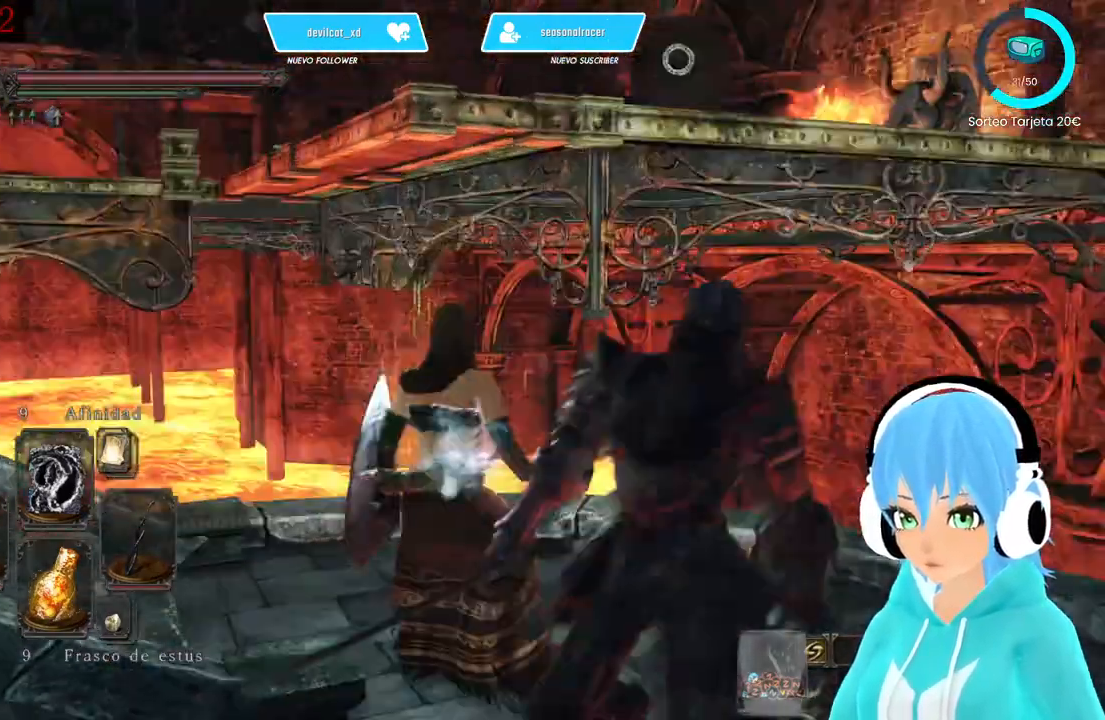
{"dt_ms": 500, "buttons": [], "left_stick": "up-right", "right_stick": "left", "events": [[333, "left_stick", "up-right"]]}
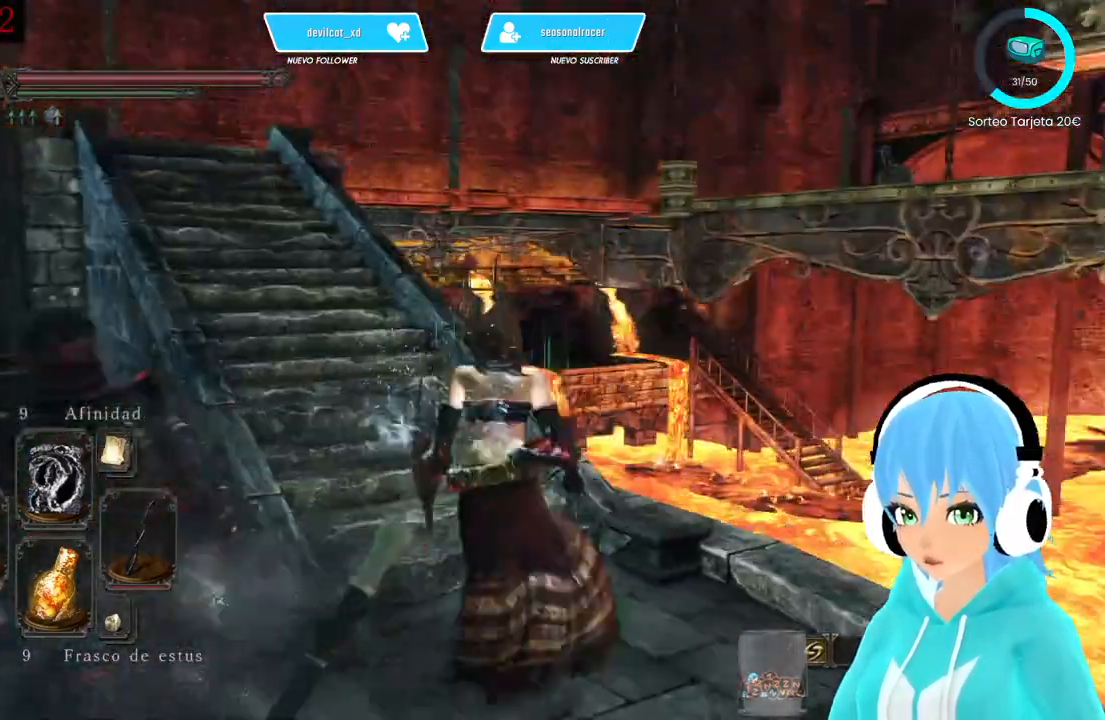
{"dt_ms": 500, "buttons": [], "left_stick": "up", "right_stick": "center", "events": [[250, "left_stick", "up"], [500, "right_stick", "center"]]}
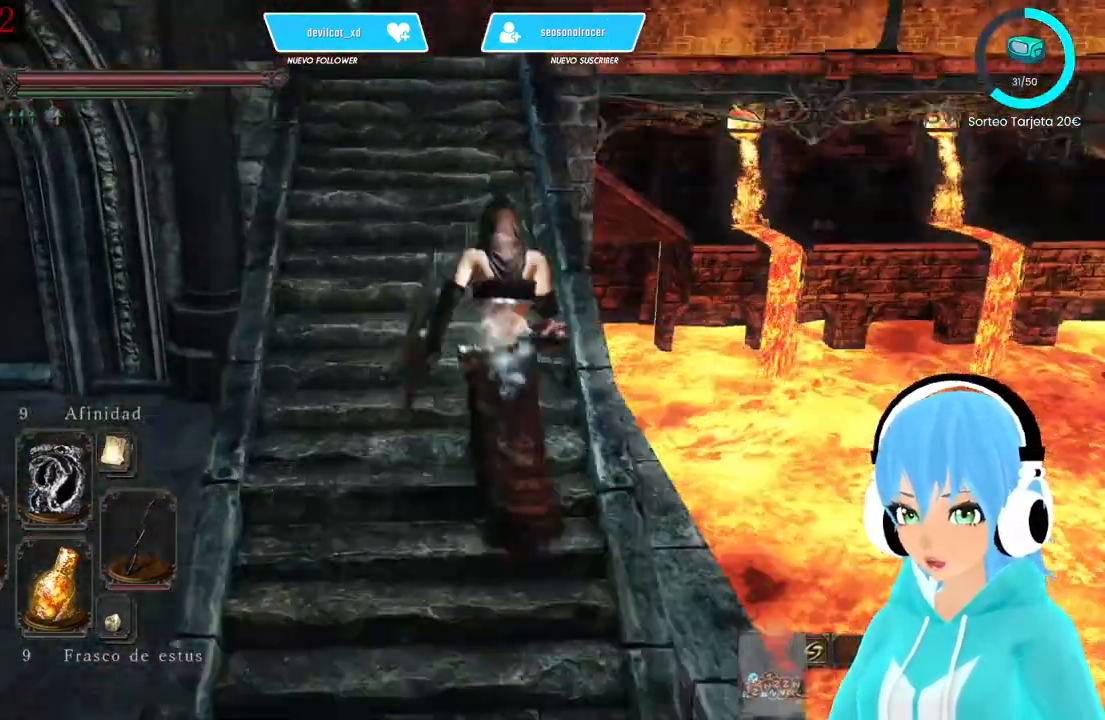
{"dt_ms": 500, "buttons": ["B"], "left_stick": "up", "right_stick": "center", "events": [[250, "B", "down"]]}
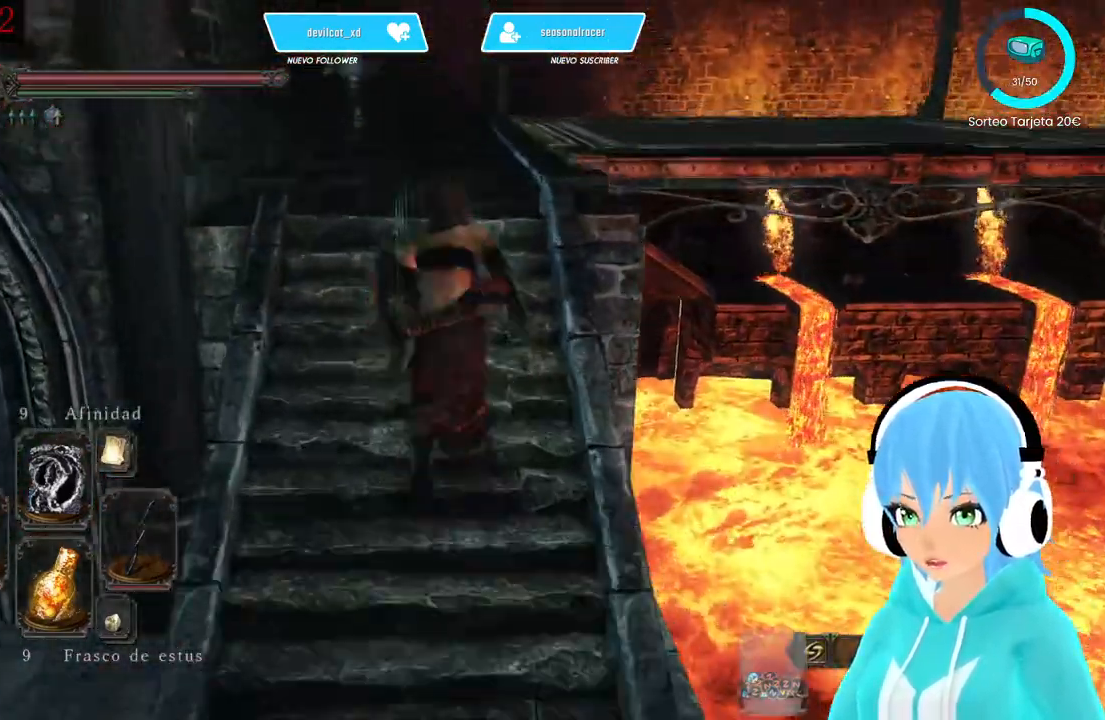
{"dt_ms": 500, "buttons": ["B"], "left_stick": "up", "right_stick": "center", "events": []}
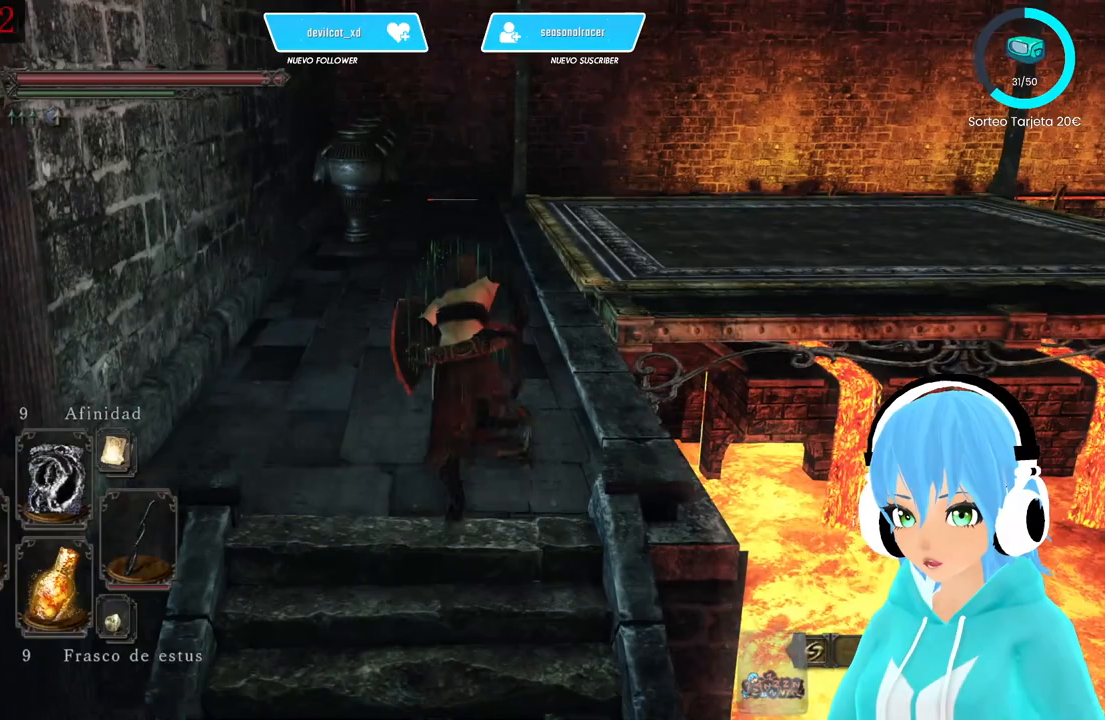
{"dt_ms": 500, "buttons": [], "left_stick": "up", "right_stick": "right", "events": [[250, "B", "up"], [500, "right_stick", "right"]]}
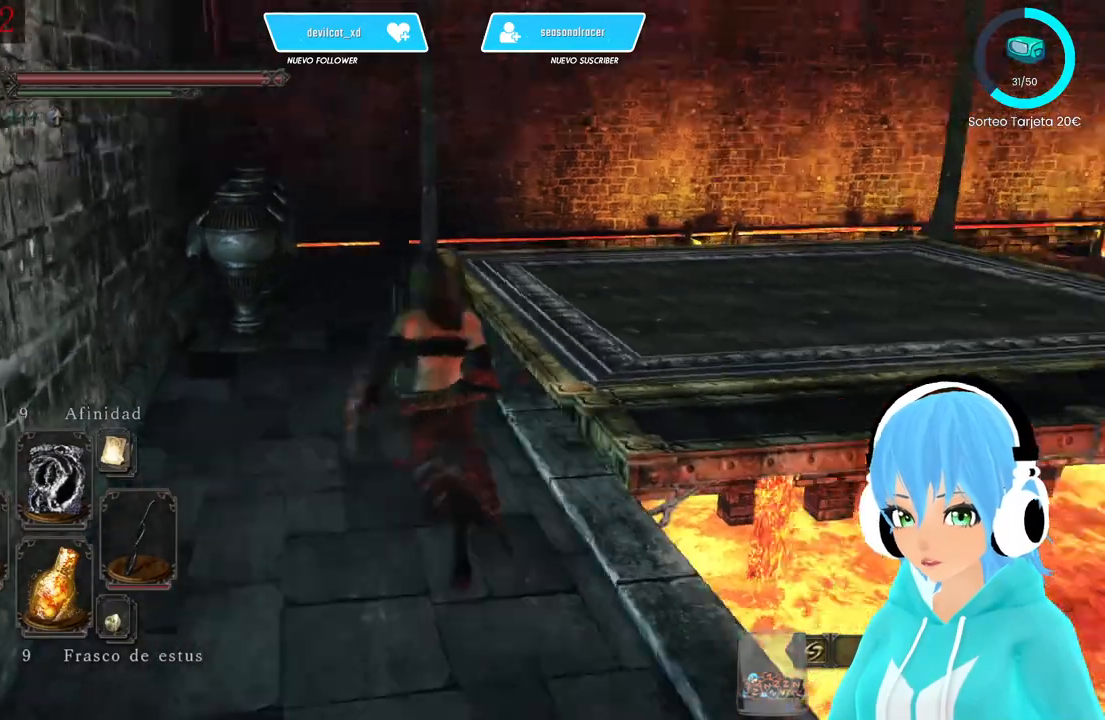
{"dt_ms": 500, "buttons": [], "left_stick": "up", "right_stick": "down-right", "events": [[417, "right_stick", "center"], [500, "right_stick", "down-right"]]}
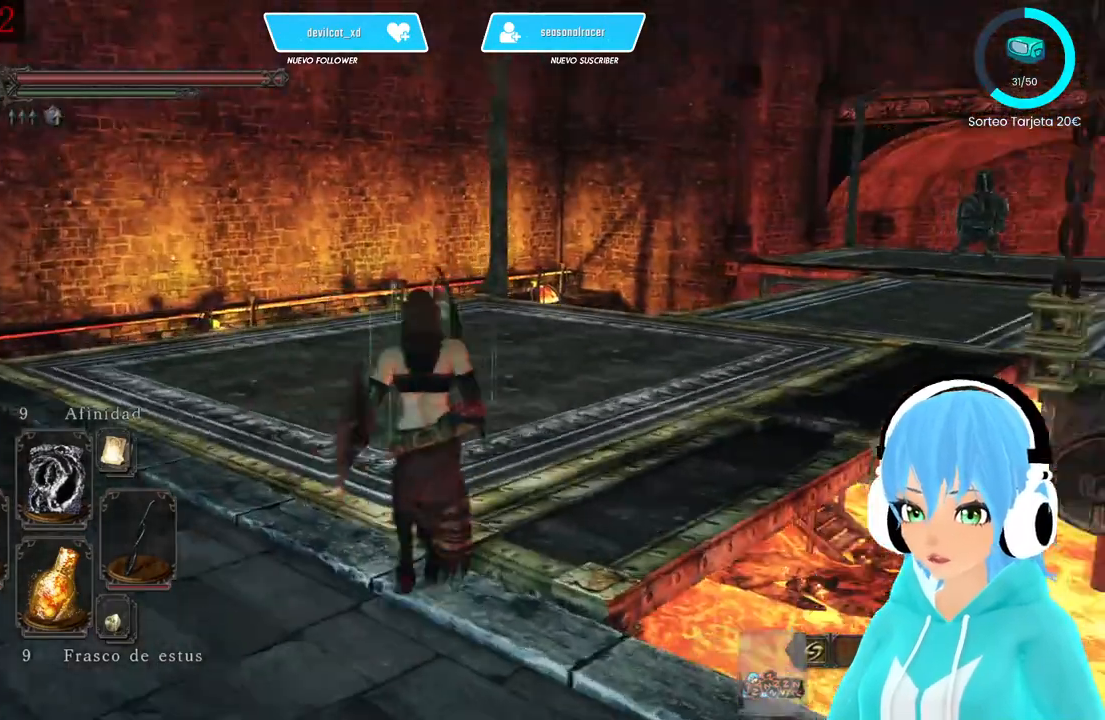
{"dt_ms": 1000, "buttons": ["B"], "left_stick": "up", "right_stick": "center"}
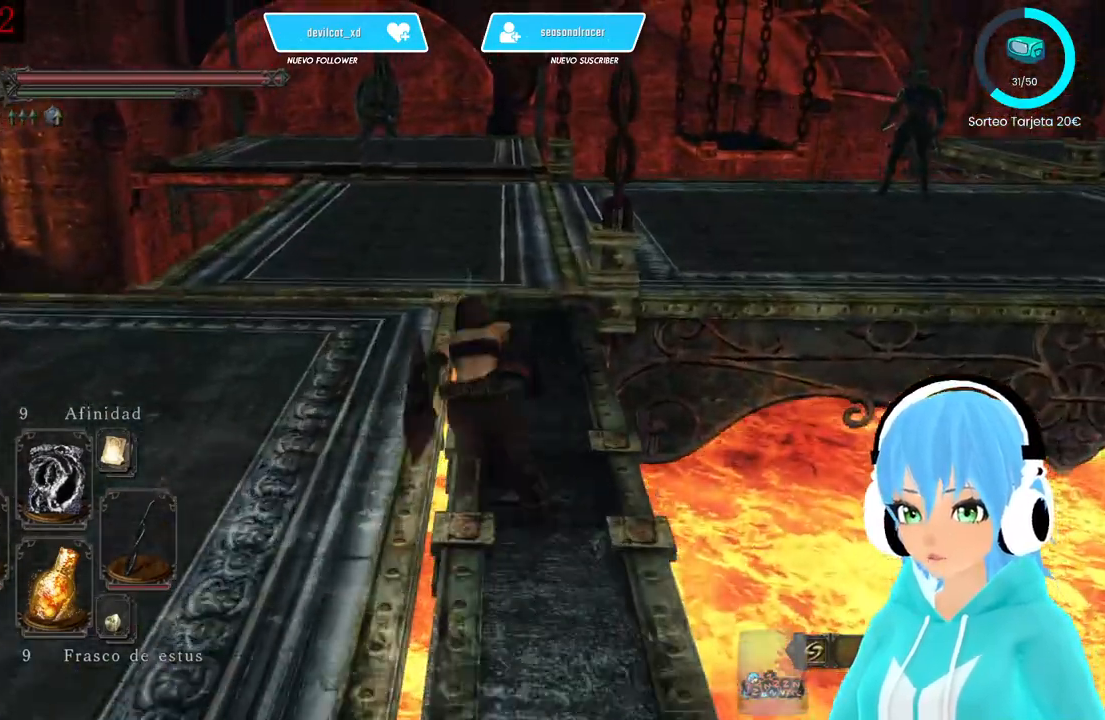
{"dt_ms": 500, "buttons": ["B"], "left_stick": "up", "right_stick": "center", "events": []}
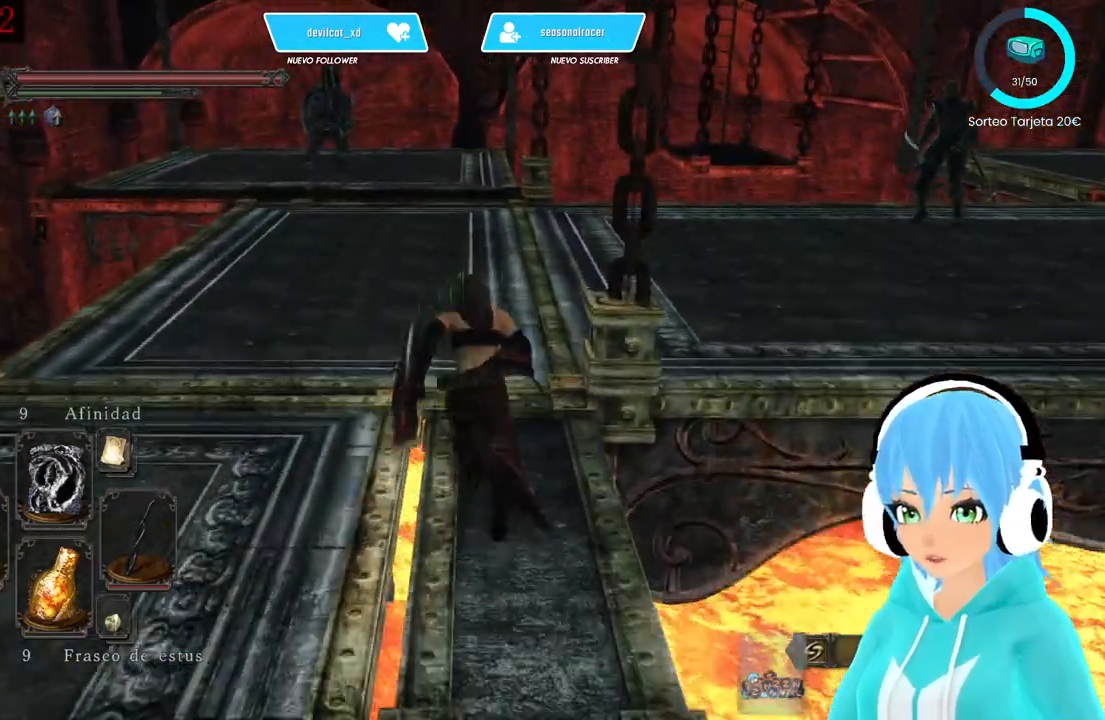
{"dt_ms": 500, "buttons": [], "left_stick": "up", "right_stick": "right", "events": [[83, "B", "up"], [417, "right_stick", "right"]]}
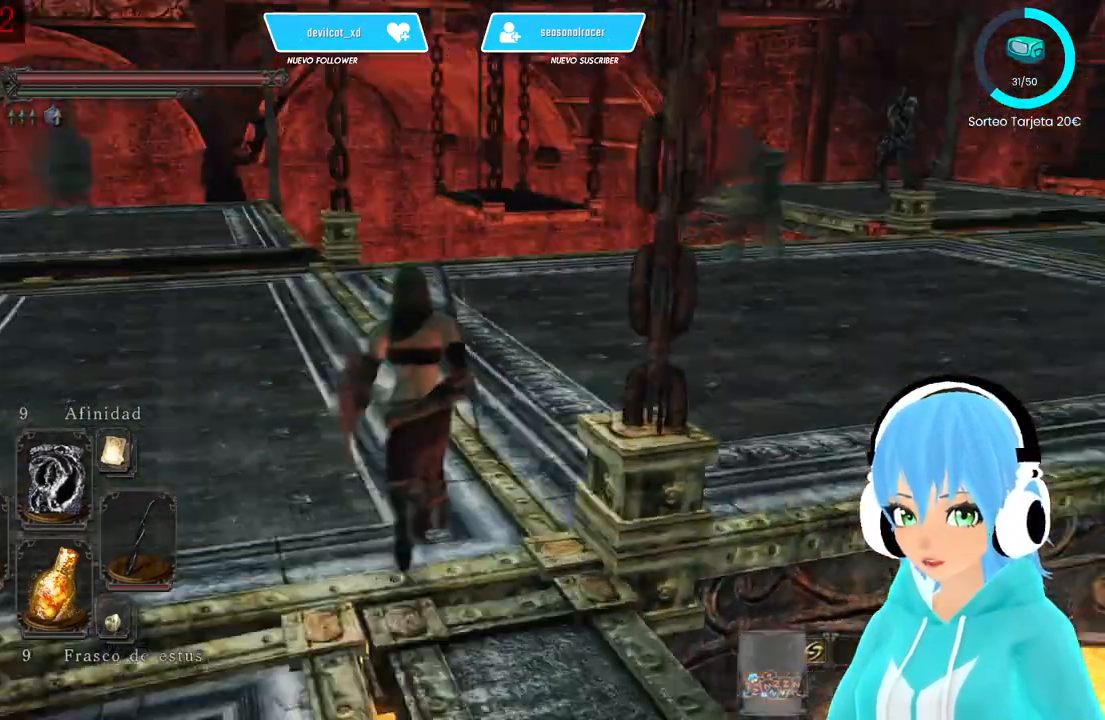
{"dt_ms": 500, "buttons": ["B"], "left_stick": "up", "right_stick": "center", "events": [[417, "right_stick", "center"], [500, "B", "down"]]}